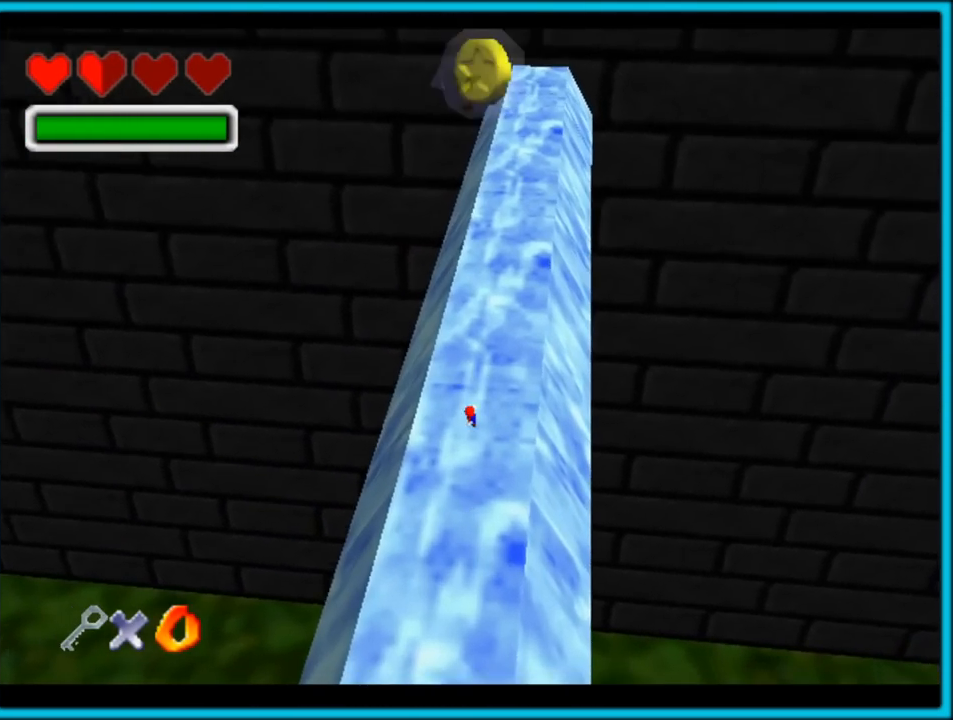
Gameplay with a controller (Nintendo layout); each line is a JSON object with the inputs held at the frame after it (dt_ms = milliseconds from this image to that frame). "button_events" lists button changes between this image and that frame as [ms after this image, input, new state], when the widget could be followed in between (sticks are given only as held states). Not read: L1 L3 R3.
{"dt_ms": 1000, "buttons": ["C_RIGHT"], "left_stick": "center", "button_events": [[150, "C_RIGHT", "down"]]}
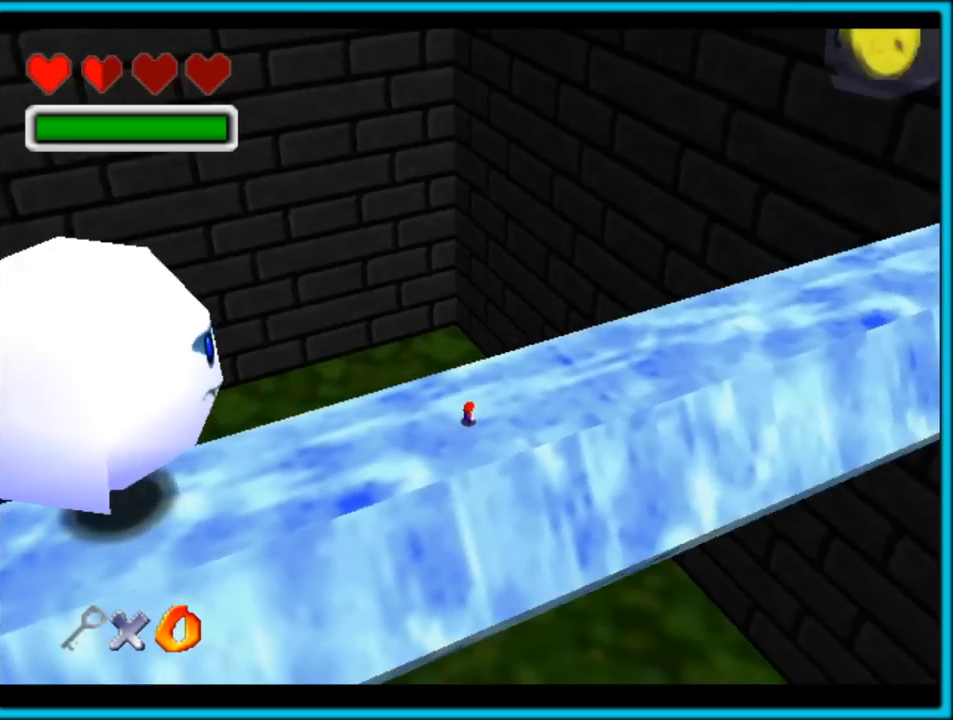
{"dt_ms": 500, "buttons": ["A", "Z"], "left_stick": "center", "button_events": [[117, "C_RIGHT", "up"], [433, "A", "down"], [433, "Z", "down"]]}
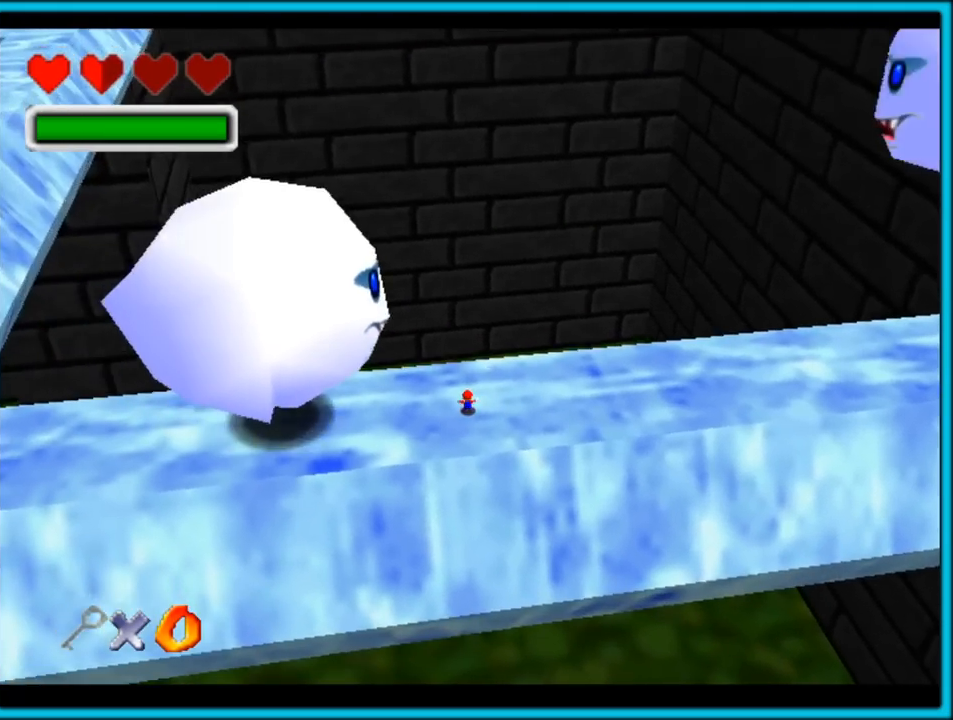
{"dt_ms": 500, "buttons": [], "left_stick": "center", "button_events": [[33, "A", "up"], [83, "A", "down"], [83, "Z", "up"], [167, "A", "up"]]}
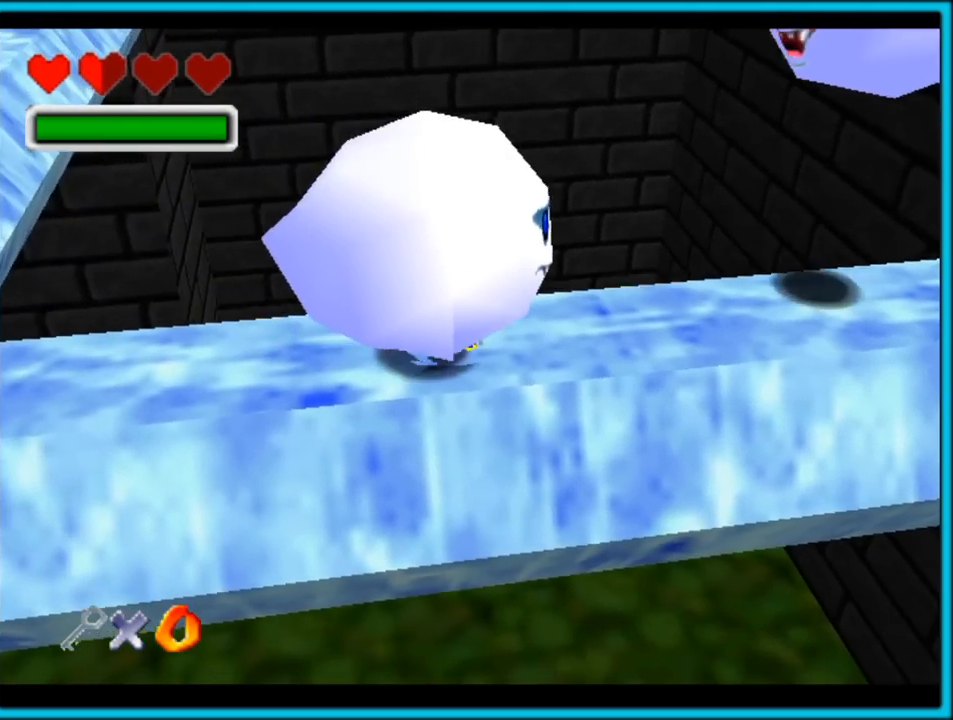
{"dt_ms": 500, "buttons": ["A", "Z"], "left_stick": "center", "button_events": [[50, "C_RIGHT", "down"], [133, "C_RIGHT", "up"], [333, "A", "down"], [367, "Z", "down"], [400, "A", "up"], [417, "Z", "up"], [450, "A", "down"], [500, "Z", "down"]]}